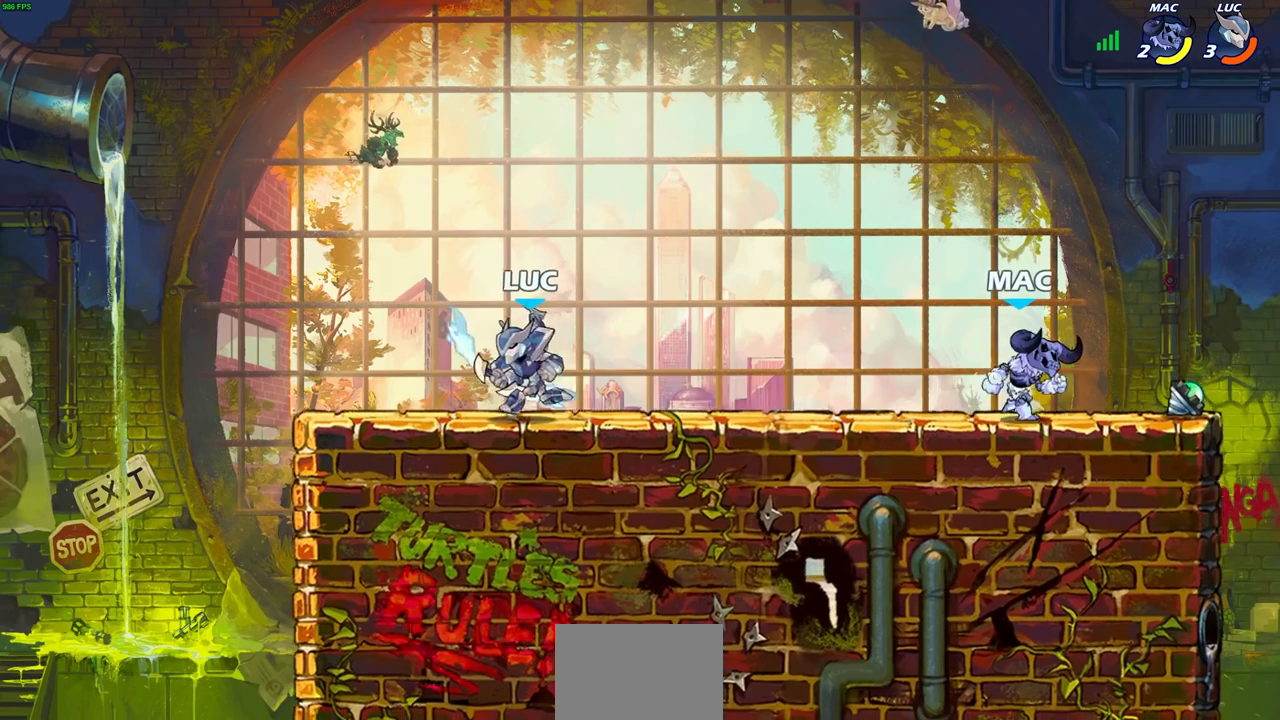
Gameplay with a controller (PlayStation layout); each line is a JSON object with the inputs held at the frame after it. "events" lists button and stick changes between this image and that frame as [ms after this image, input, new state], when the widget could be followed in between.
{"buttons": ["SQUARE"], "left_stick": "center", "right_stick": "center", "events": [[50, "left_stick", "right"], [217, "R2", "down"], [233, "R1", "down"], [300, "SQUARE", "down"], [300, "left_stick", "down"], [350, "R1", "up"], [350, "R2", "up"], [383, "left_stick", "center"], [400, "SQUARE", "up"], [500, "SQUARE", "down"]]}
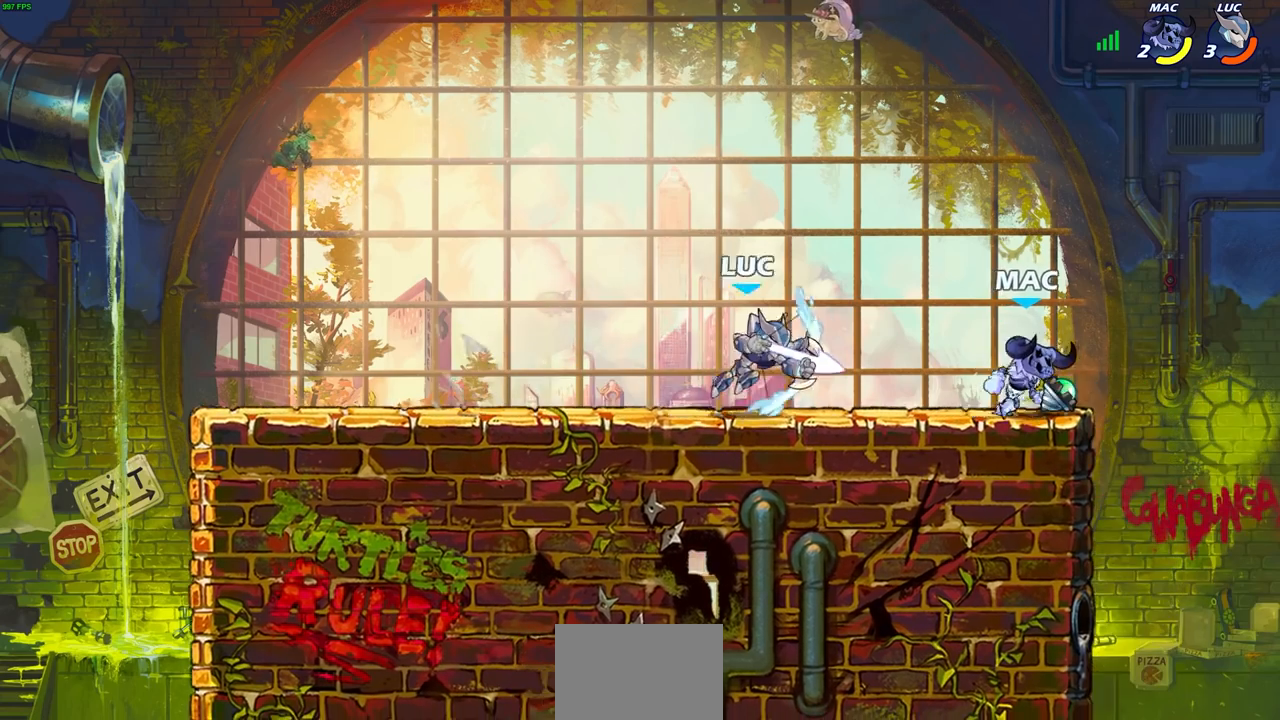
{"buttons": [], "left_stick": "center", "right_stick": "center", "events": [[83, "SQUARE", "up"], [183, "SQUARE", "down"], [267, "SQUARE", "up"], [333, "SQUARE", "down"], [467, "SQUARE", "up"]]}
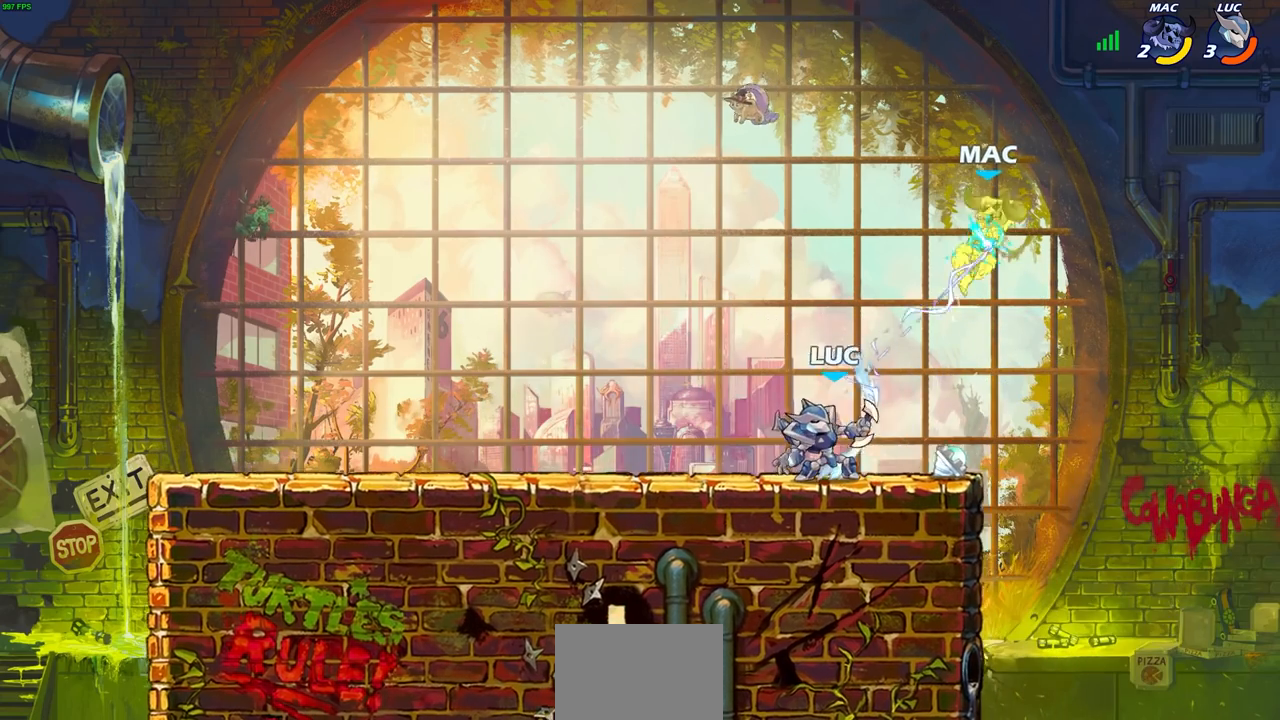
{"buttons": [], "left_stick": "center", "right_stick": "center", "events": [[133, "CROSS", "down"], [200, "CIRCLE", "down"], [217, "CROSS", "up"], [233, "L1", "down"], [250, "L1", "up"], [300, "CIRCLE", "up"]]}
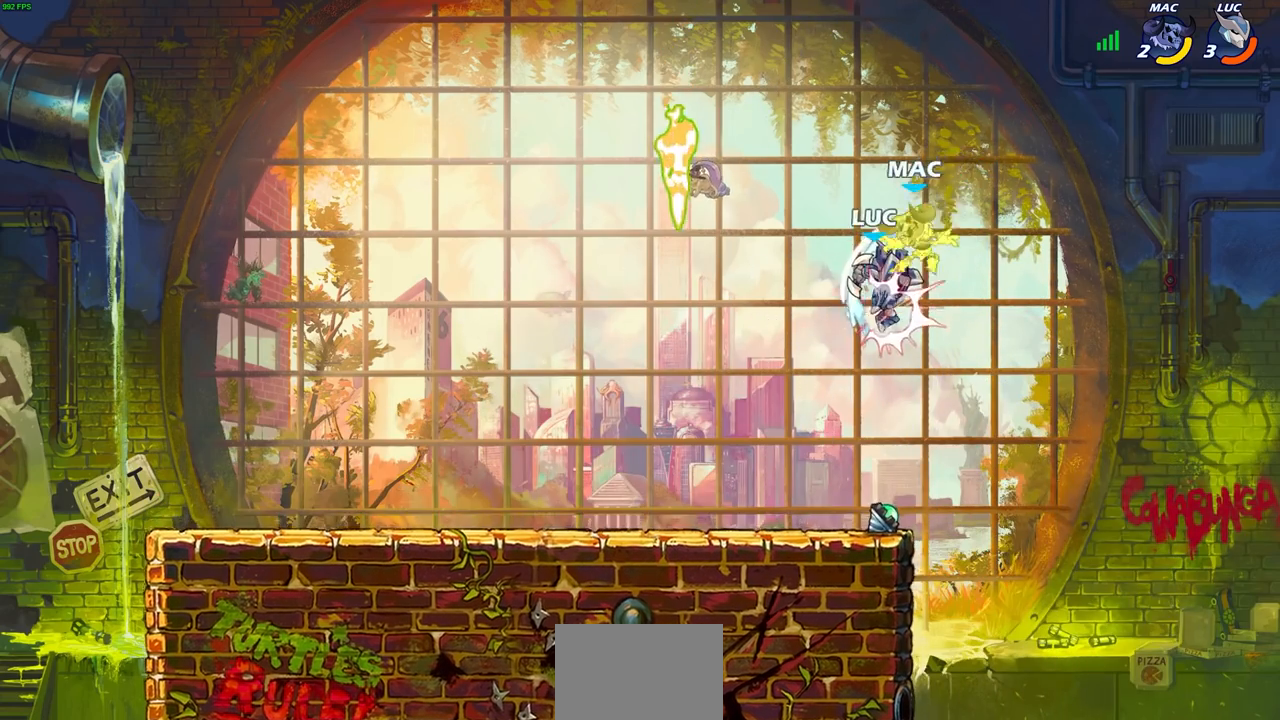
{"buttons": [], "left_stick": "center", "right_stick": "center", "events": []}
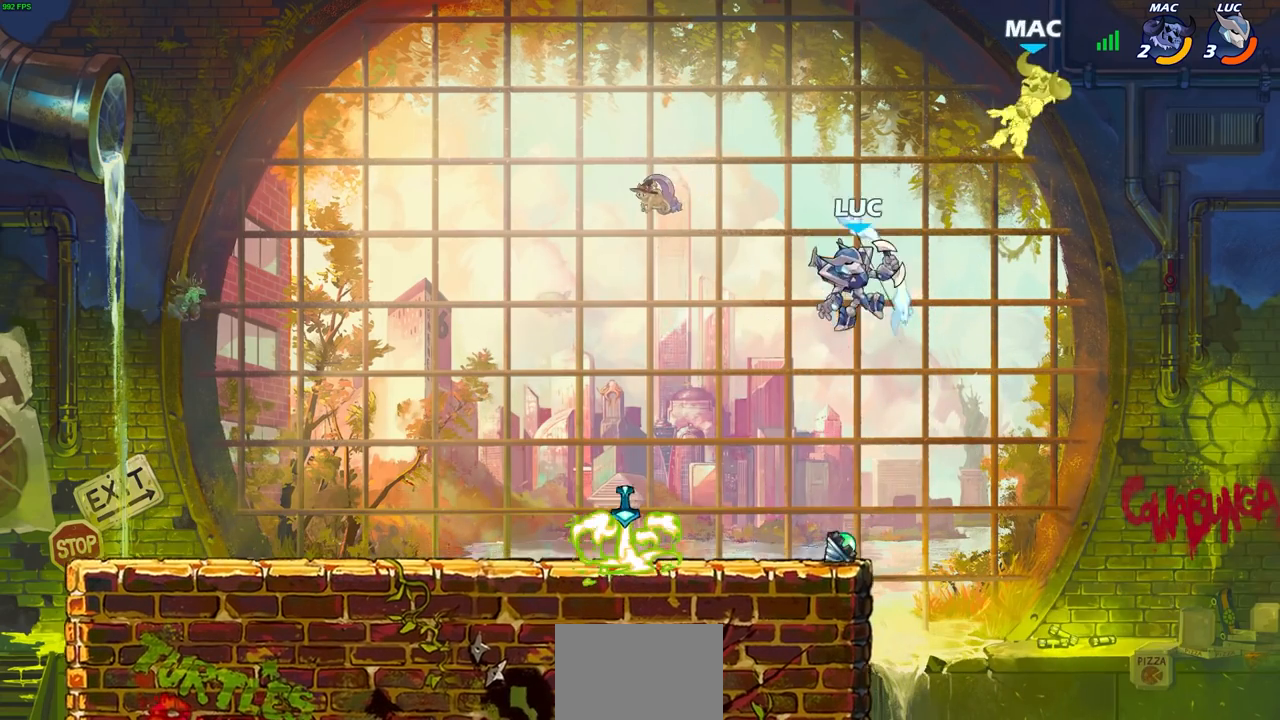
{"buttons": [], "left_stick": "center", "right_stick": "center", "events": [[117, "CROSS", "down"], [117, "left_stick", "up"], [167, "R1", "down"], [183, "CROSS", "up"], [233, "R1", "up"], [300, "left_stick", "center"]]}
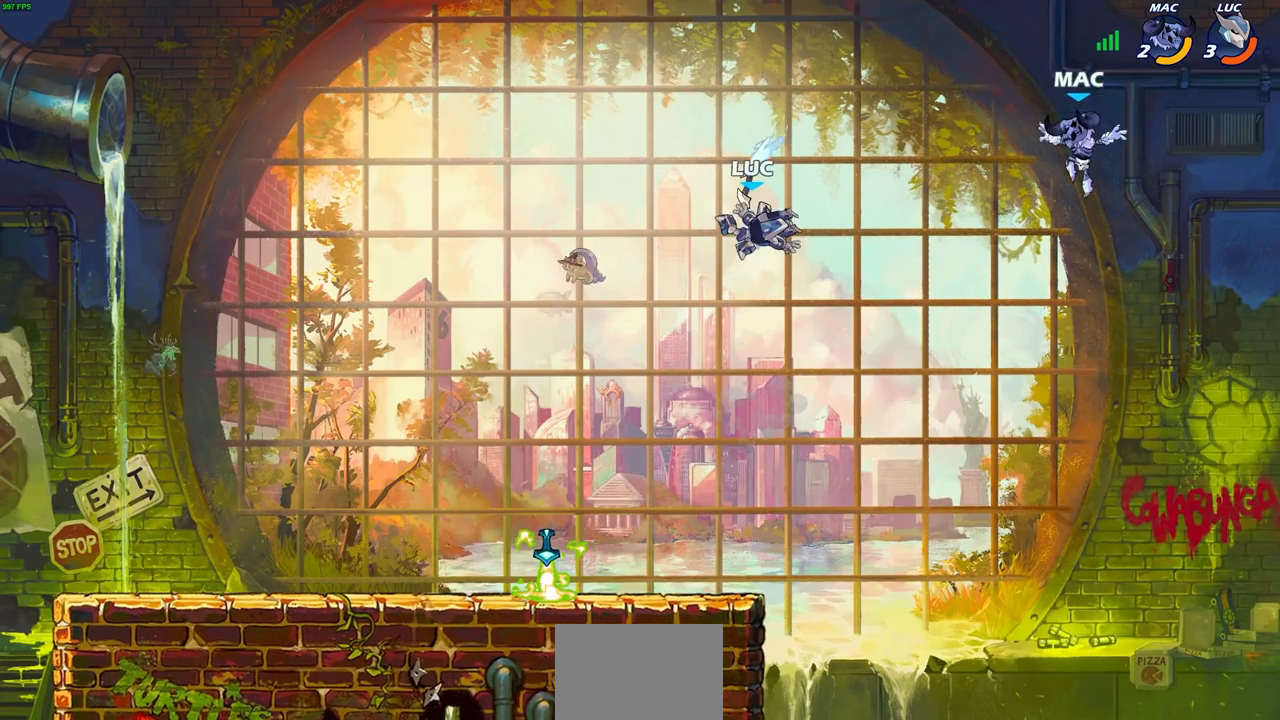
{"buttons": [], "left_stick": "down-left", "right_stick": "center", "events": [[83, "left_stick", "down-left"]]}
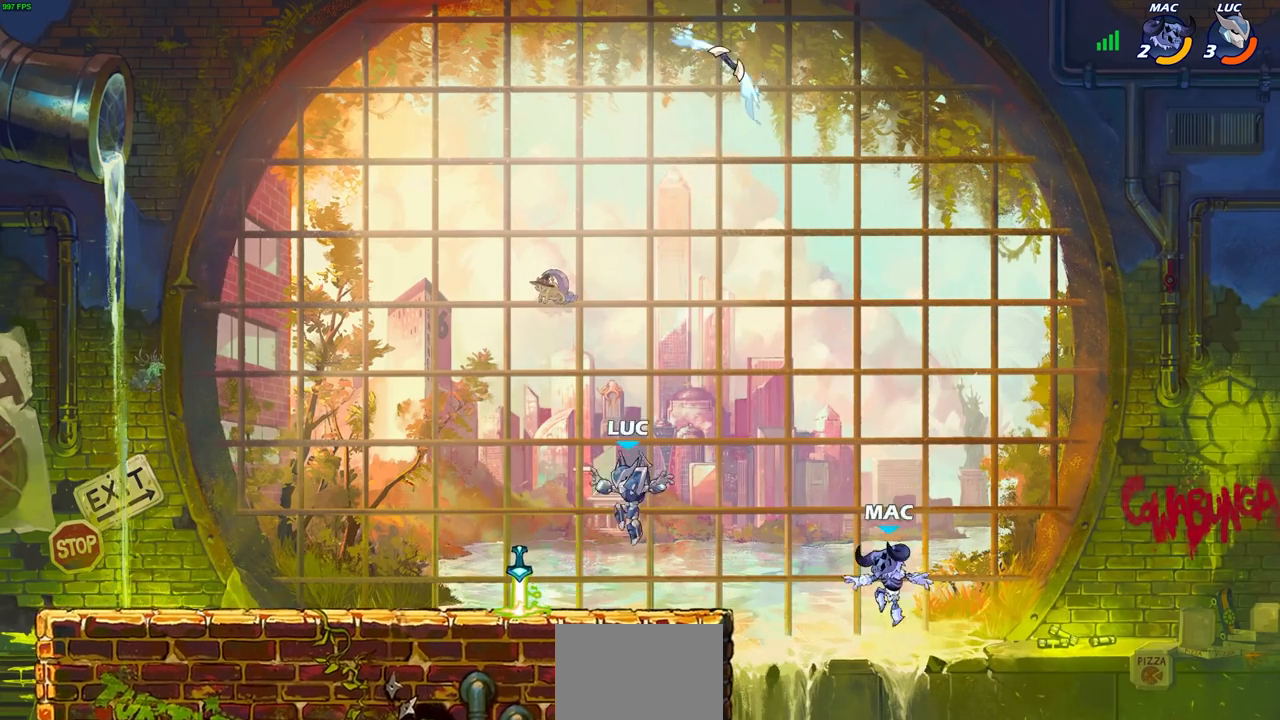
{"buttons": [], "left_stick": "center", "right_stick": "center", "events": [[67, "left_stick", "left"], [167, "R1", "down"], [233, "left_stick", "right"], [250, "R1", "up"], [267, "CIRCLE", "down"], [333, "left_stick", "center"], [367, "CIRCLE", "up"]]}
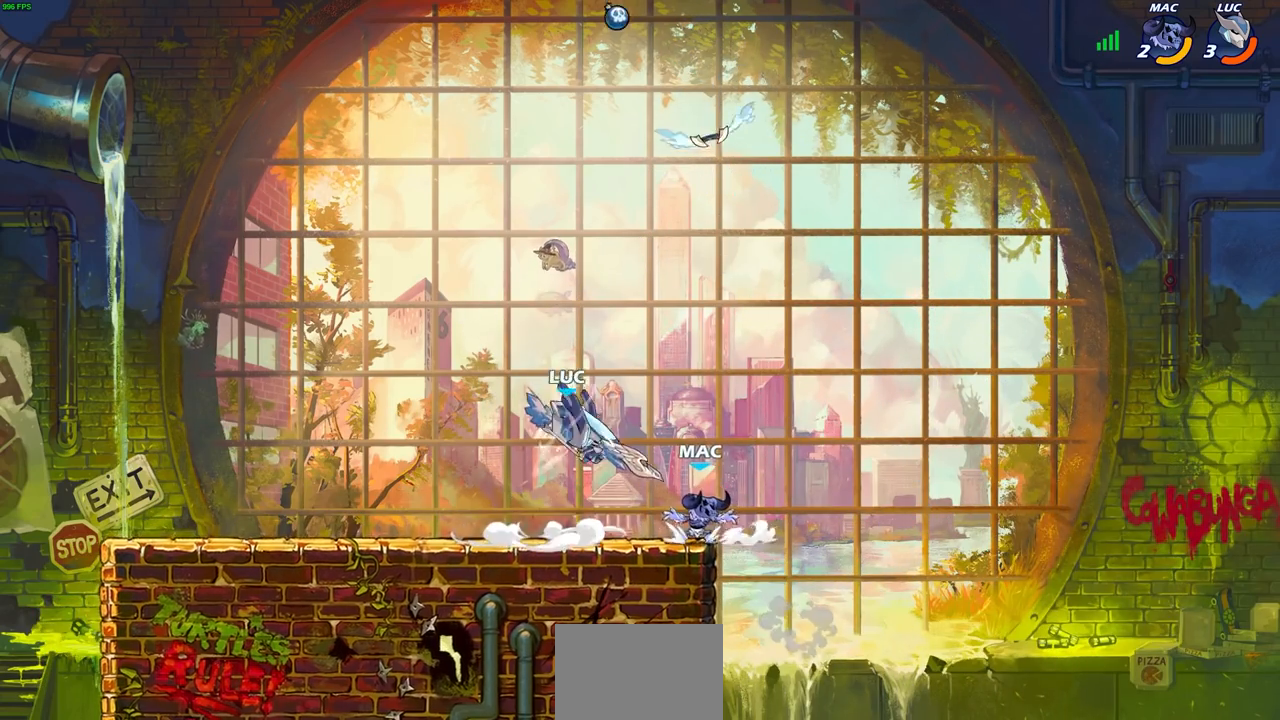
{"buttons": [], "left_stick": "center", "right_stick": "center", "events": []}
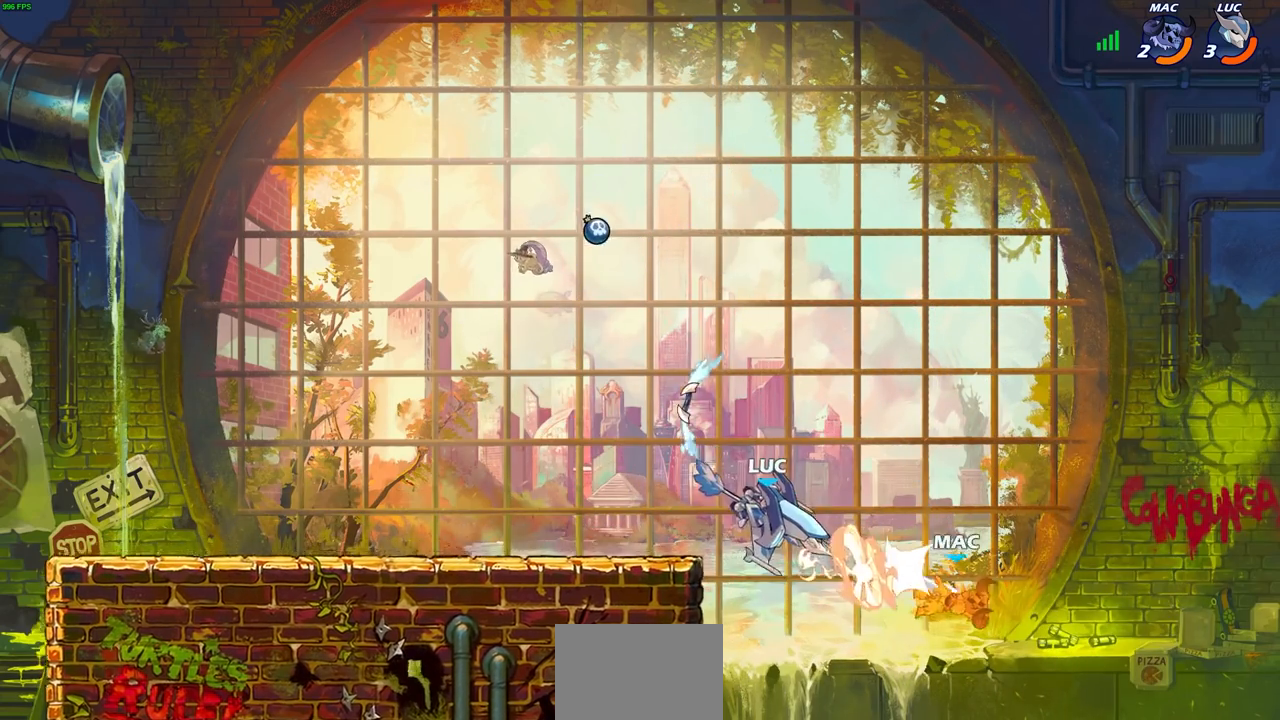
{"buttons": ["R2"], "left_stick": "up", "right_stick": "center", "events": [[317, "left_stick", "up"], [400, "R2", "down"]]}
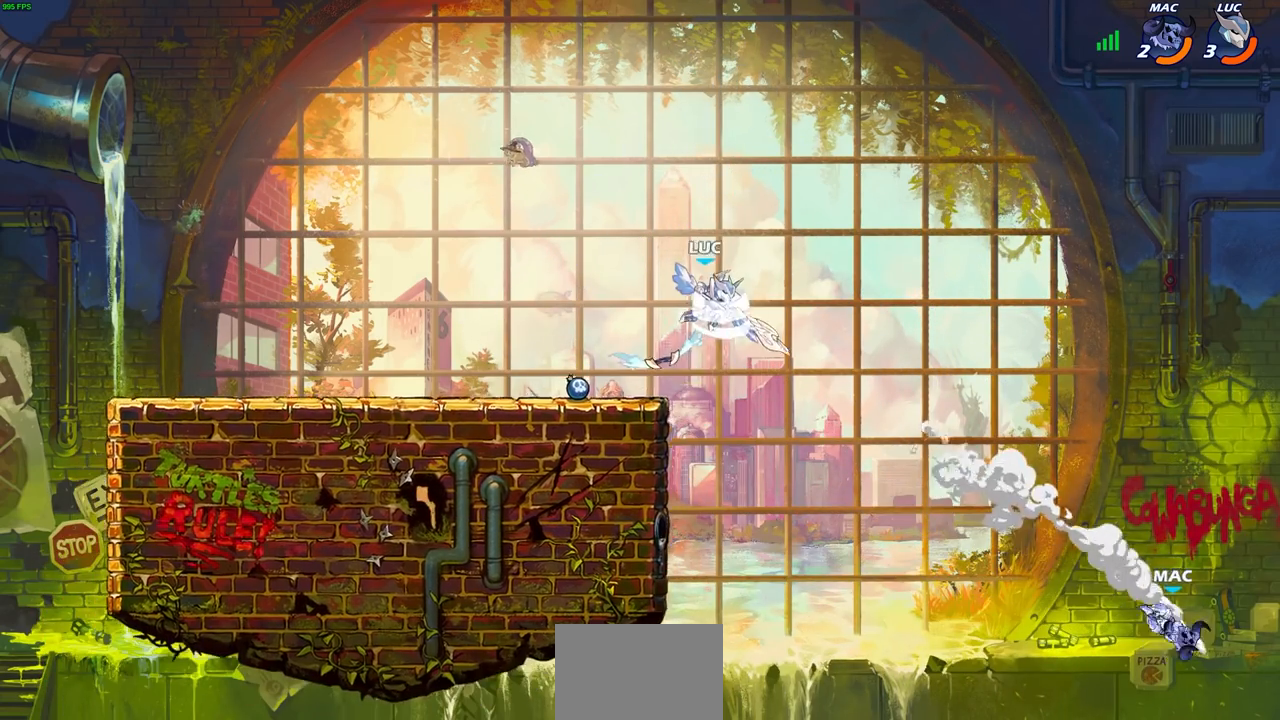
{"buttons": [], "left_stick": "center", "right_stick": "center", "events": [[67, "R2", "up"], [183, "R1", "down"], [250, "R1", "up"], [367, "left_stick", "center"]]}
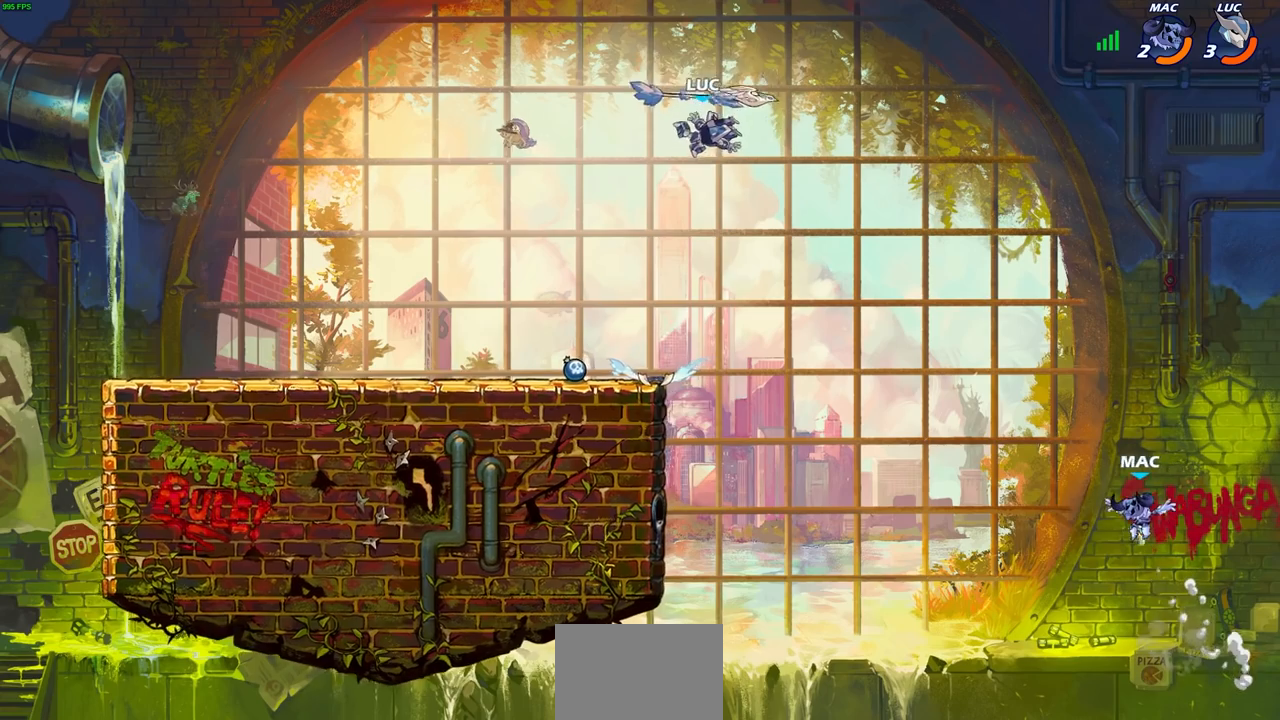
{"buttons": [], "left_stick": "down-left", "right_stick": "center", "events": [[100, "left_stick", "left"], [183, "left_stick", "down-left"]]}
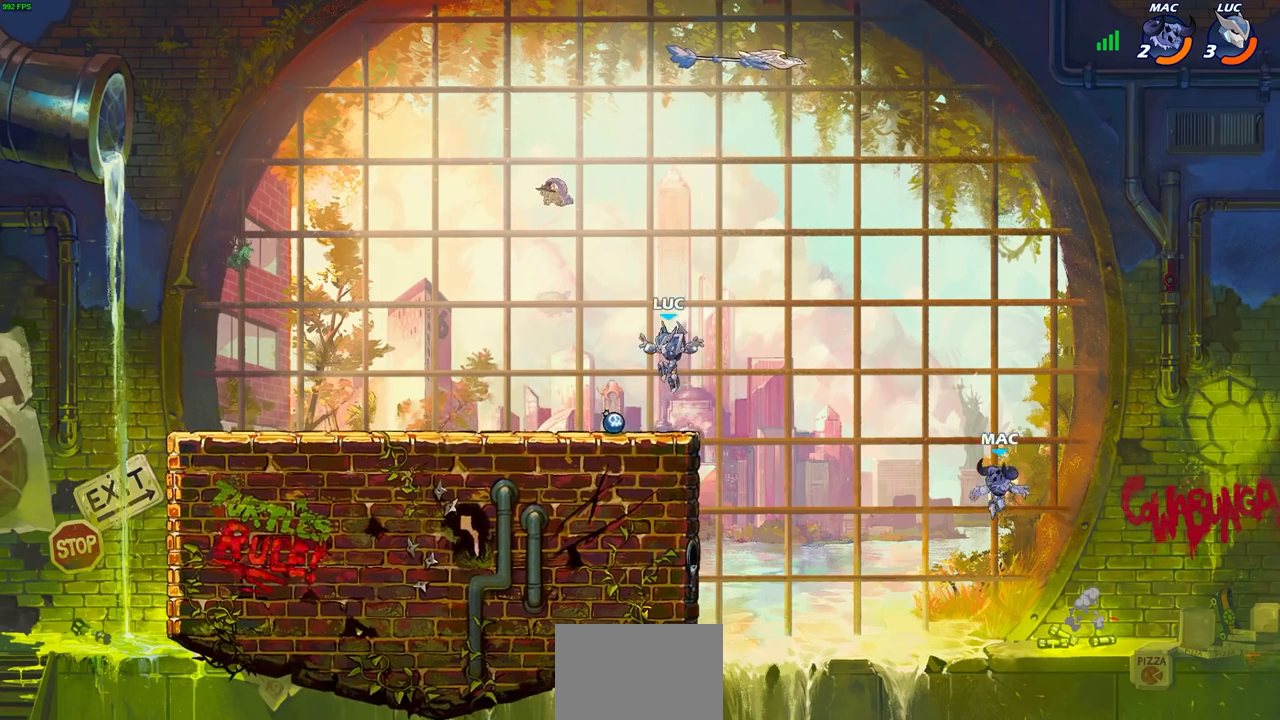
{"buttons": ["CROSS"], "left_stick": "center", "right_stick": "center", "events": [[100, "left_stick", "up-right"], [133, "R1", "down"], [150, "CROSS", "down"], [233, "R1", "up"], [233, "left_stick", "right"], [283, "CROSS", "up"], [417, "CROSS", "down"], [483, "left_stick", "center"]]}
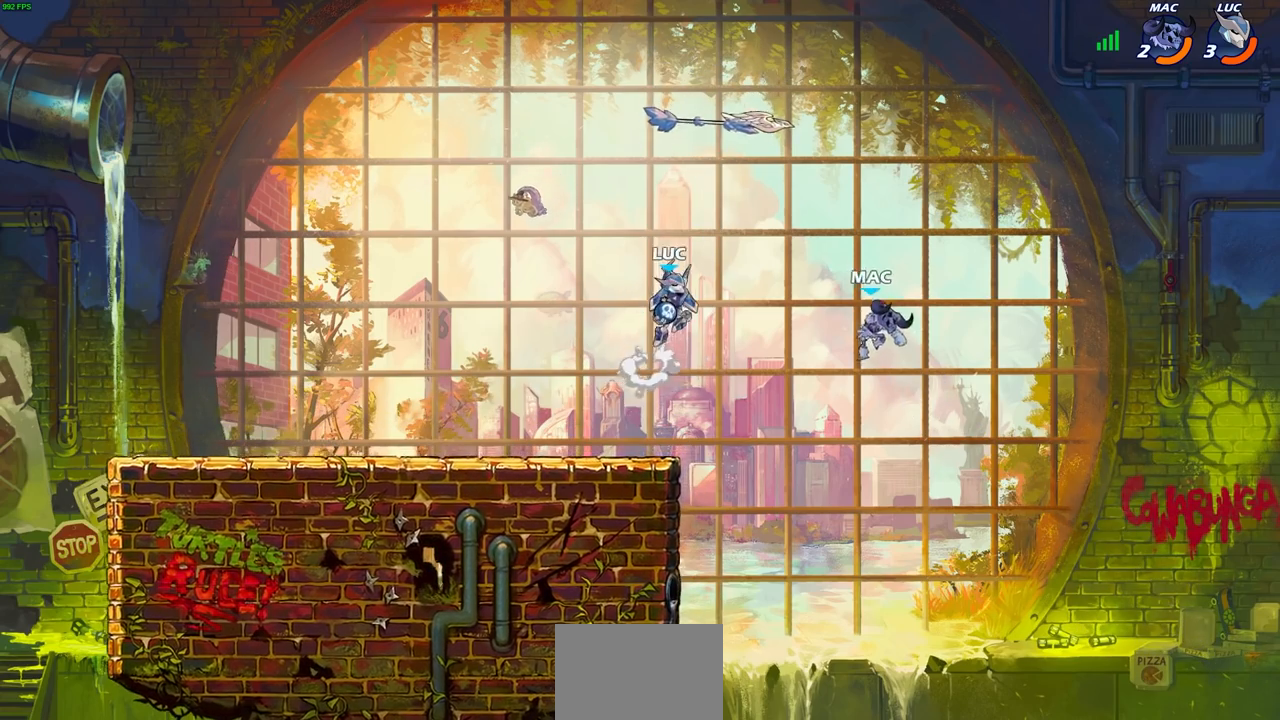
{"buttons": ["R1"], "left_stick": "down", "right_stick": "center", "events": [[50, "CROSS", "up"], [133, "left_stick", "left"], [150, "CROSS", "down"], [233, "R1", "down"], [267, "left_stick", "down"], [300, "CROSS", "up"]]}
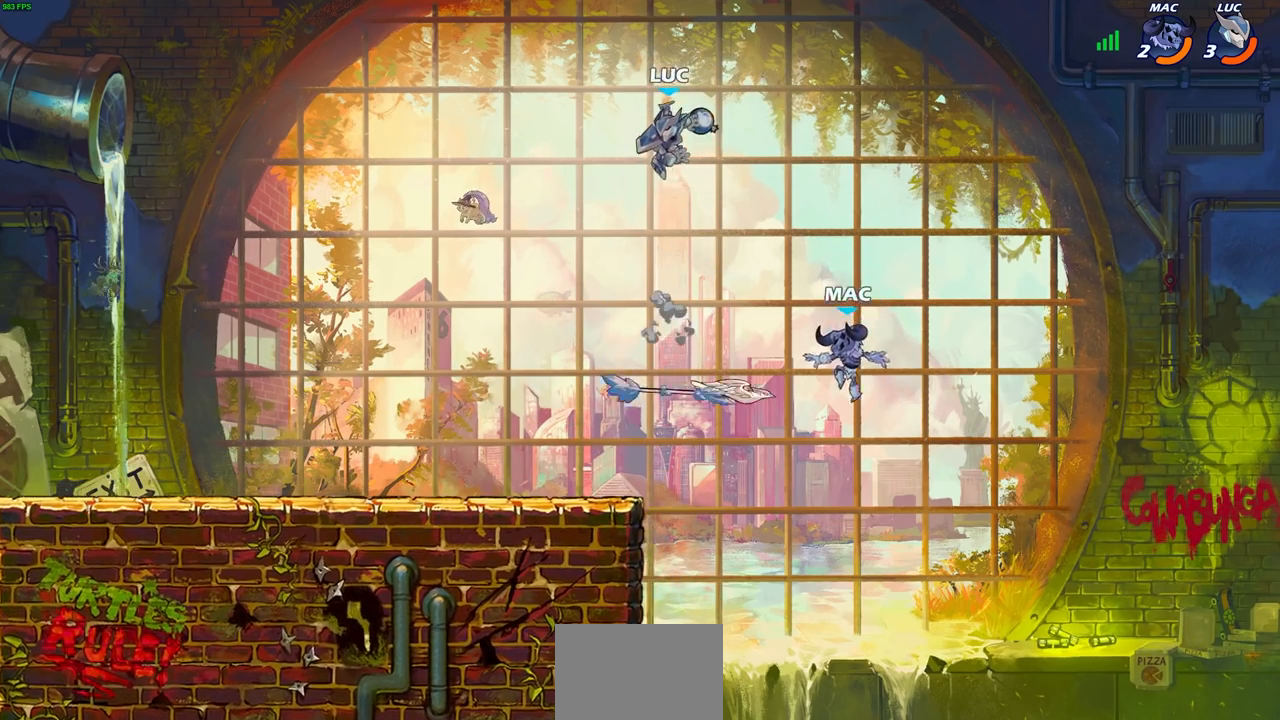
{"buttons": [], "left_stick": "center", "right_stick": "center", "events": [[17, "R1", "up"], [100, "left_stick", "center"]]}
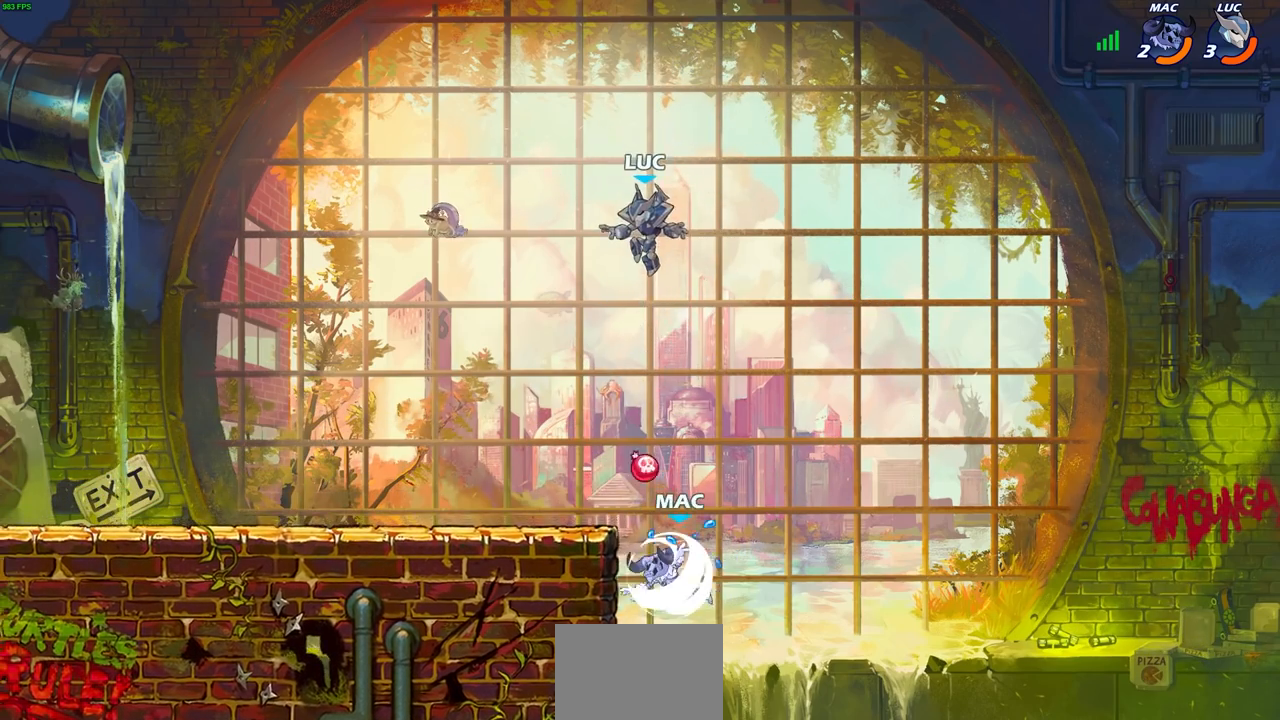
{"buttons": [], "left_stick": "left", "right_stick": "center", "events": [[150, "left_stick", "left"]]}
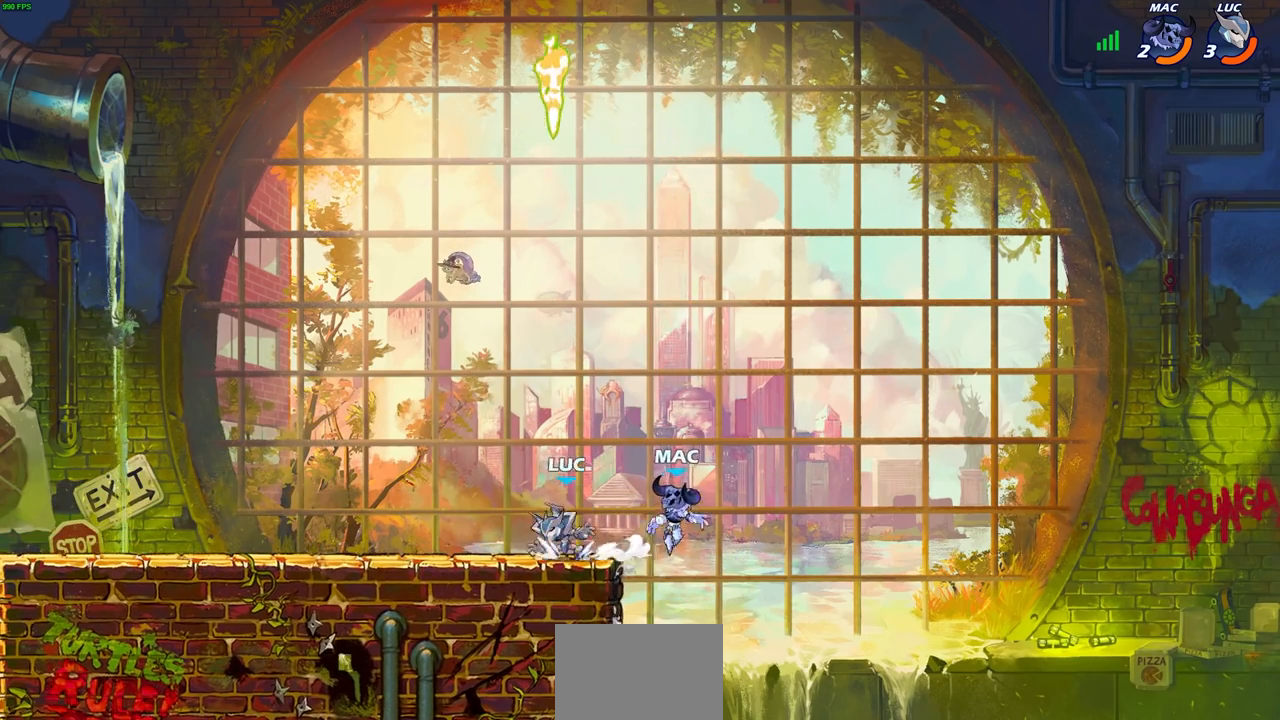
{"buttons": ["R1"], "left_stick": "left", "right_stick": "center", "events": [[50, "left_stick", "up"], [100, "left_stick", "right"], [183, "left_stick", "center"], [217, "CROSS", "down"], [350, "CROSS", "up"], [417, "left_stick", "left"], [500, "R1", "down"]]}
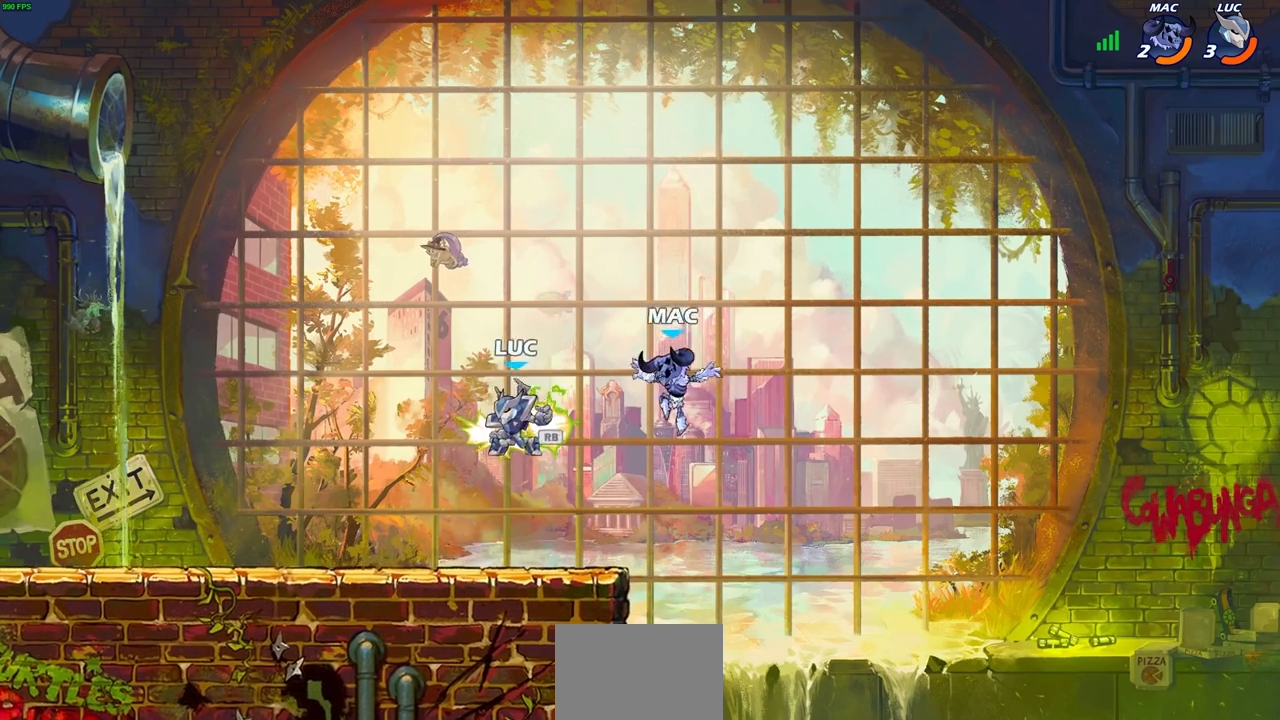
{"buttons": [], "left_stick": "right", "right_stick": "center", "events": [[83, "R1", "up"], [133, "left_stick", "down-right"], [217, "SQUARE", "down"], [233, "left_stick", "right"], [317, "SQUARE", "up"]]}
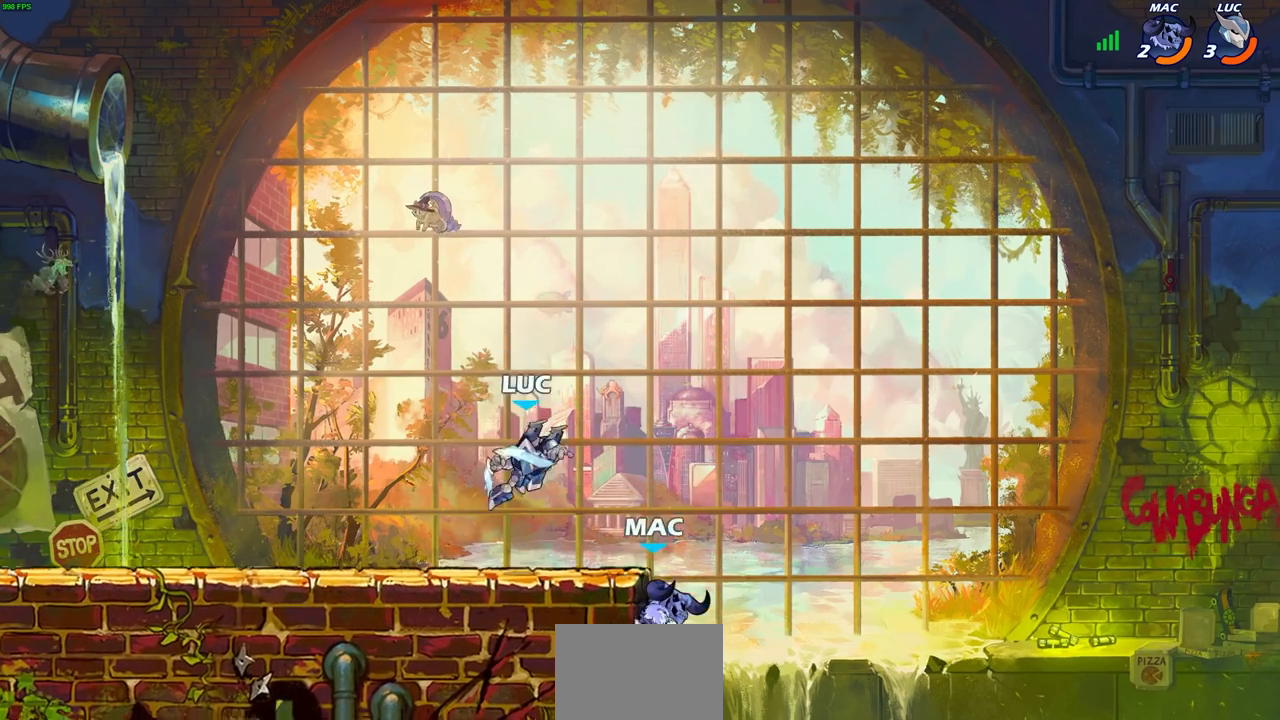
{"buttons": [], "left_stick": "left", "right_stick": "center", "events": [[100, "left_stick", "center"], [150, "left_stick", "left"]]}
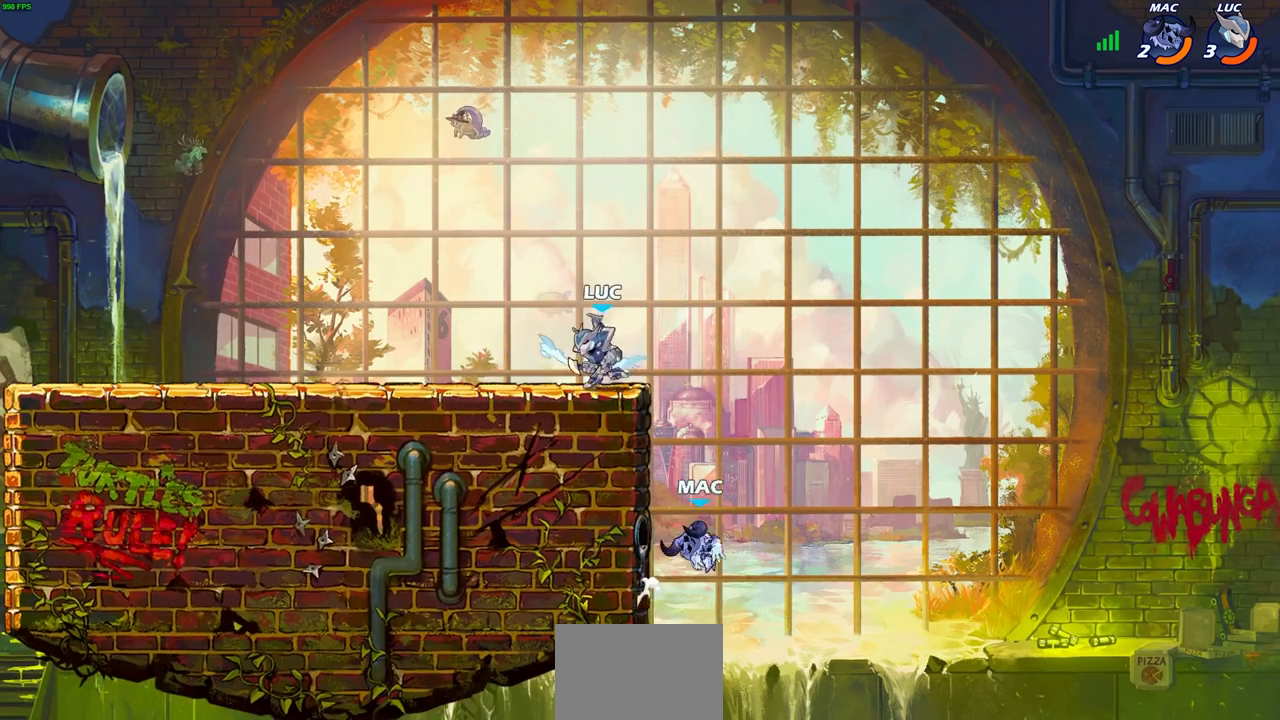
{"buttons": [], "left_stick": "center", "right_stick": "center", "events": [[83, "left_stick", "up-right"], [200, "CROSS", "down"], [200, "left_stick", "down-right"], [233, "SQUARE", "down"], [250, "left_stick", "down"], [283, "right_stick", "down"], [300, "CROSS", "up"], [317, "SQUARE", "up"], [350, "right_stick", "center"], [383, "left_stick", "center"]]}
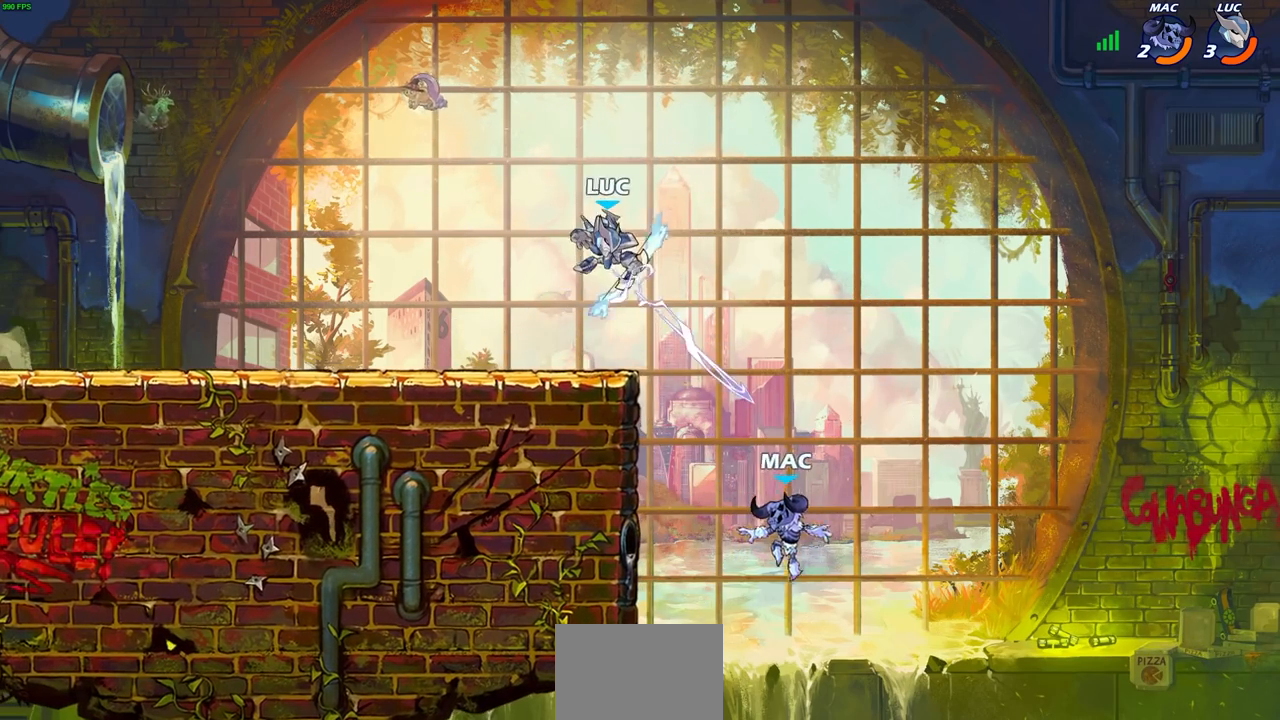
{"buttons": ["CIRCLE"], "left_stick": "down-left", "right_stick": "center", "events": [[317, "left_stick", "up"], [383, "CROSS", "down"], [400, "left_stick", "down-left"], [450, "CIRCLE", "down"], [467, "CROSS", "up"]]}
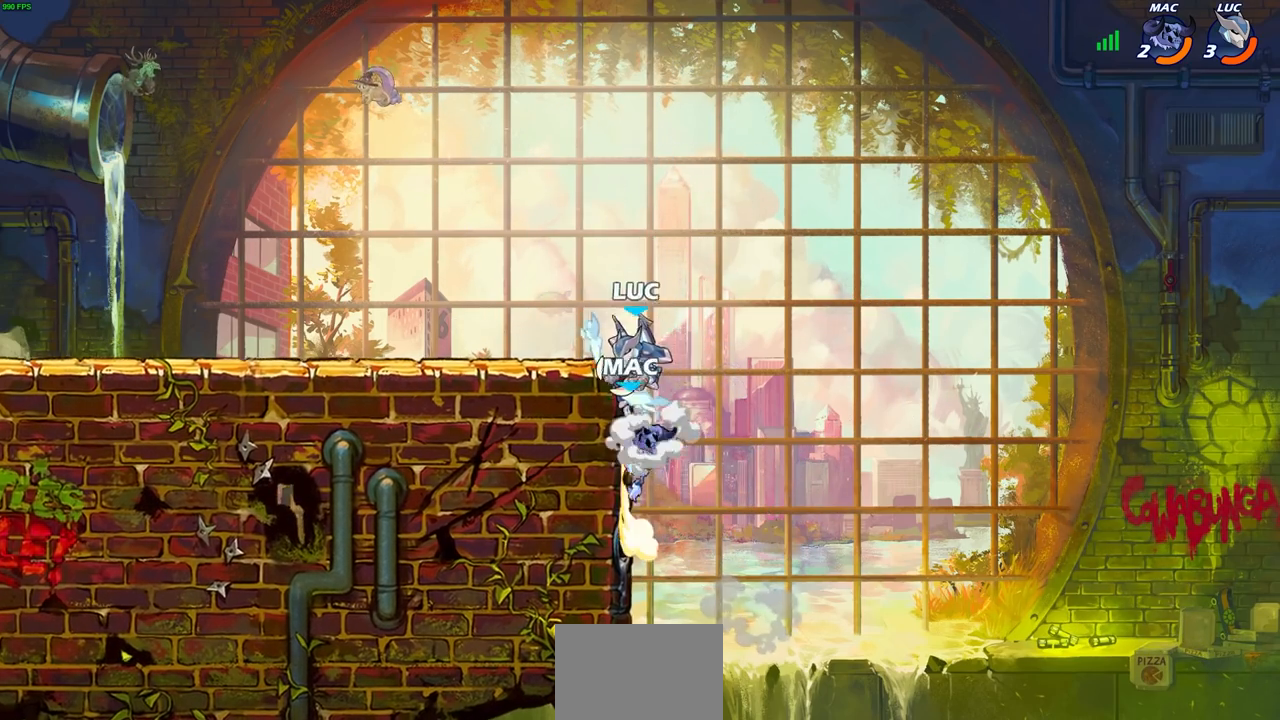
{"buttons": [], "left_stick": "down-left", "right_stick": "center", "events": [[483, "CIRCLE", "up"]]}
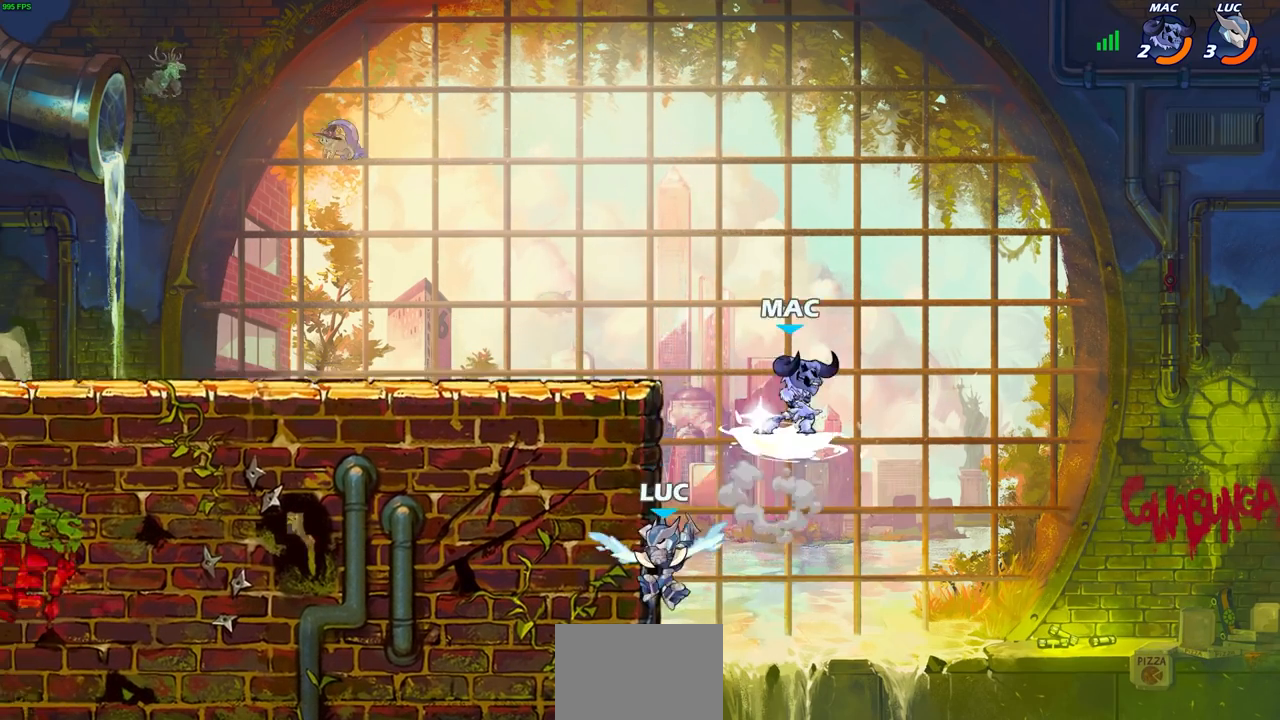
{"buttons": ["CROSS"], "left_stick": "up-right", "right_stick": "center", "events": [[33, "left_stick", "center"], [117, "left_stick", "left"], [467, "CROSS", "down"], [483, "left_stick", "up-right"]]}
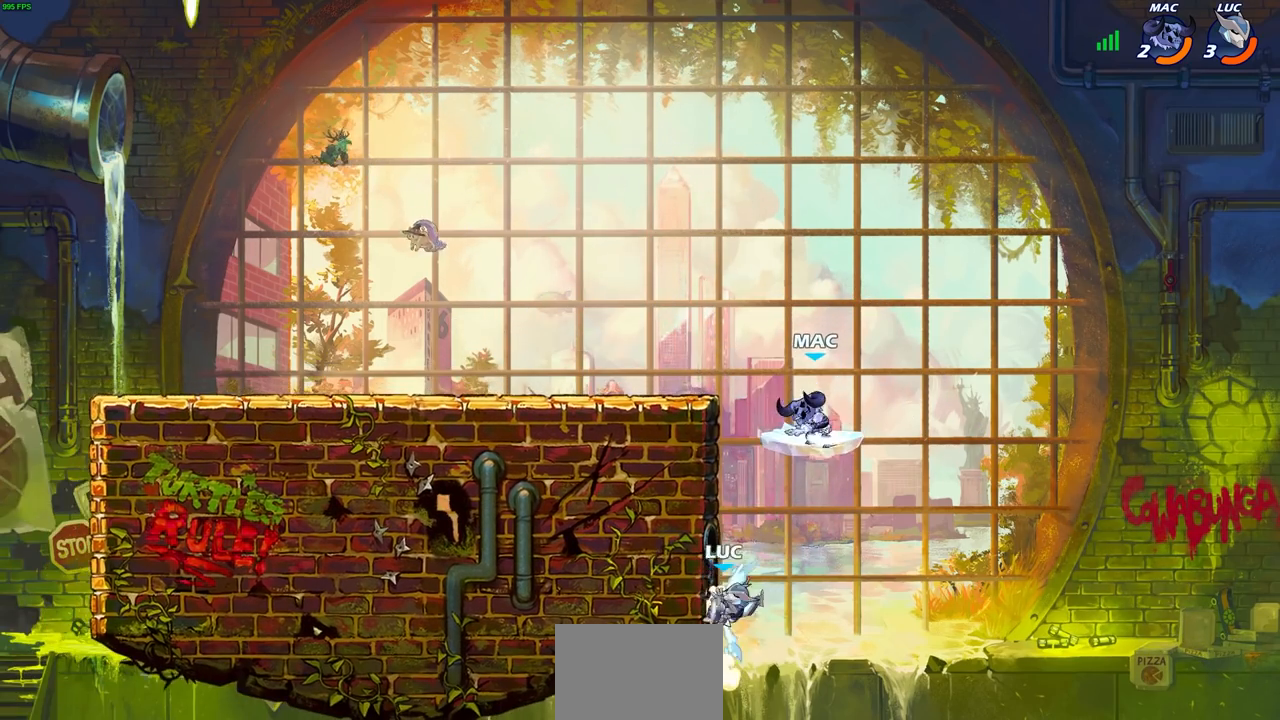
{"buttons": [], "left_stick": "center", "right_stick": "center", "events": [[83, "CROSS", "up"], [100, "left_stick", "center"], [117, "R1", "down"], [117, "R2", "down"], [133, "CIRCLE", "down"], [233, "CIRCLE", "up"], [250, "R1", "up"], [250, "R2", "up"]]}
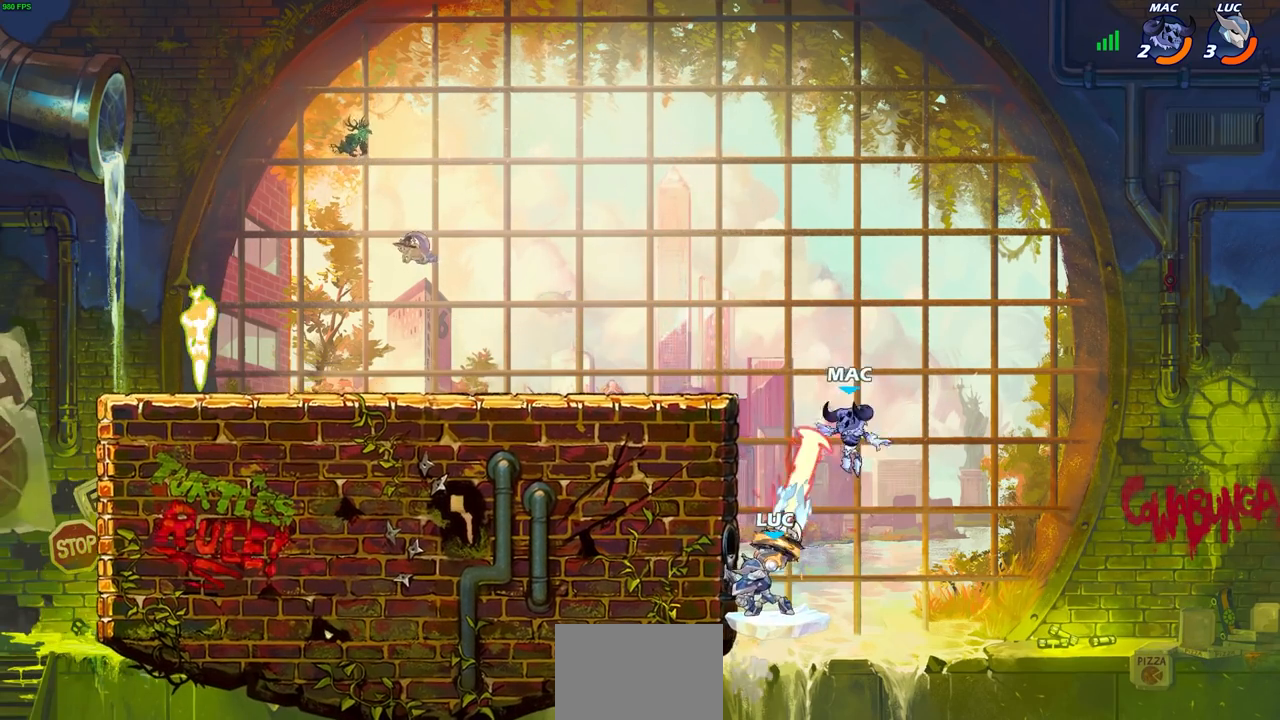
{"buttons": ["R2"], "left_stick": "up", "right_stick": "center", "events": [[333, "left_stick", "up"], [483, "R2", "down"]]}
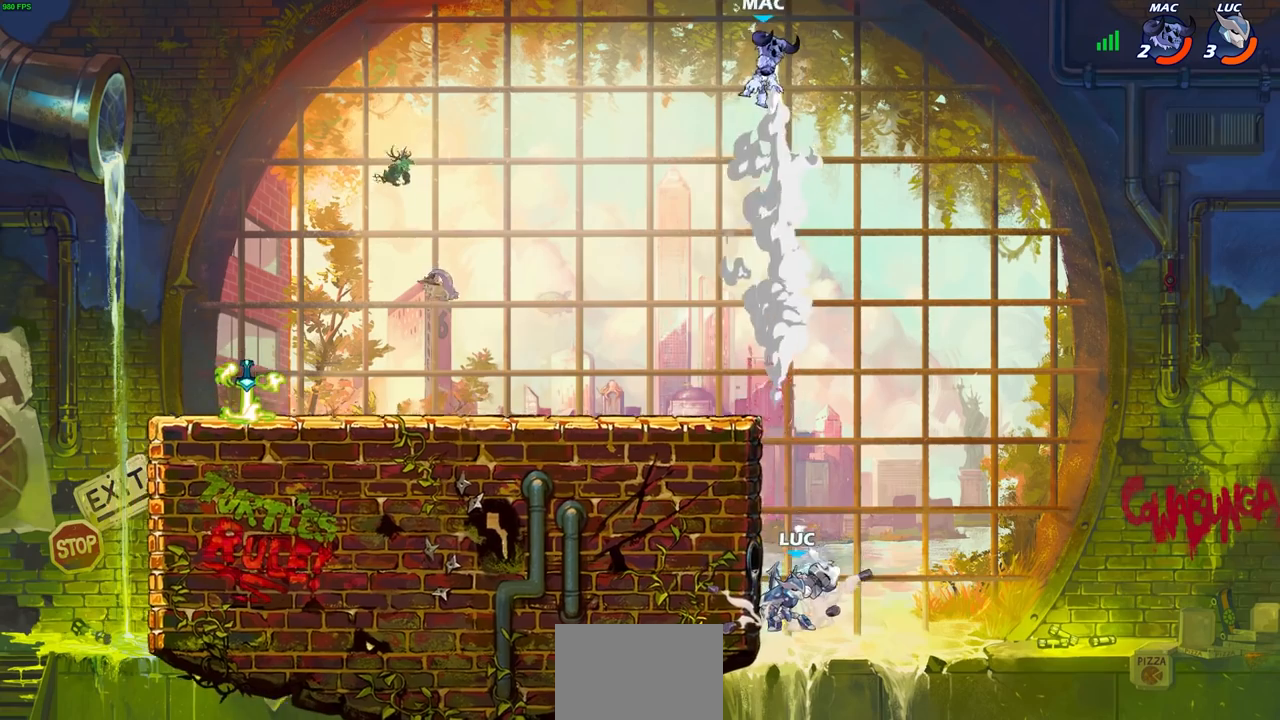
{"buttons": ["R1", "R2"], "left_stick": "up", "right_stick": "center"}
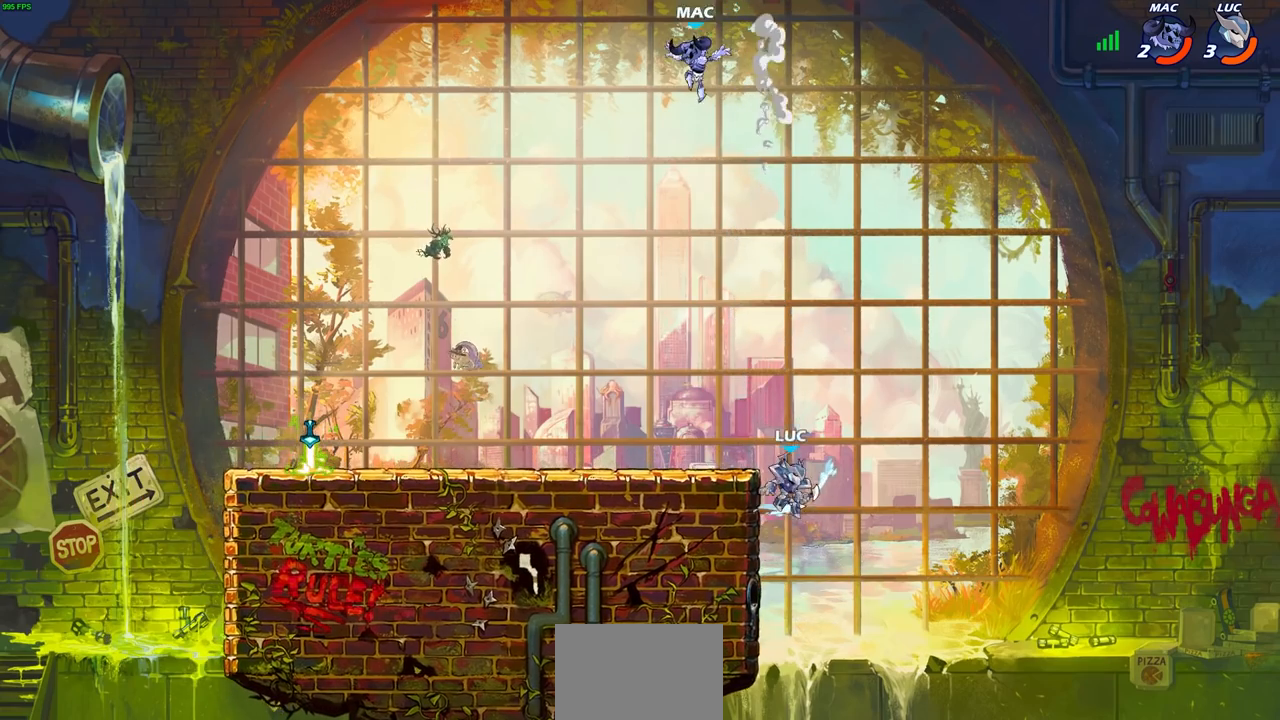
{"buttons": ["R1"], "left_stick": "left", "right_stick": "center", "events": [[50, "left_stick", "up-left"], [183, "R1", "up"], [183, "R2", "up"], [217, "left_stick", "left"], [450, "R1", "down"]]}
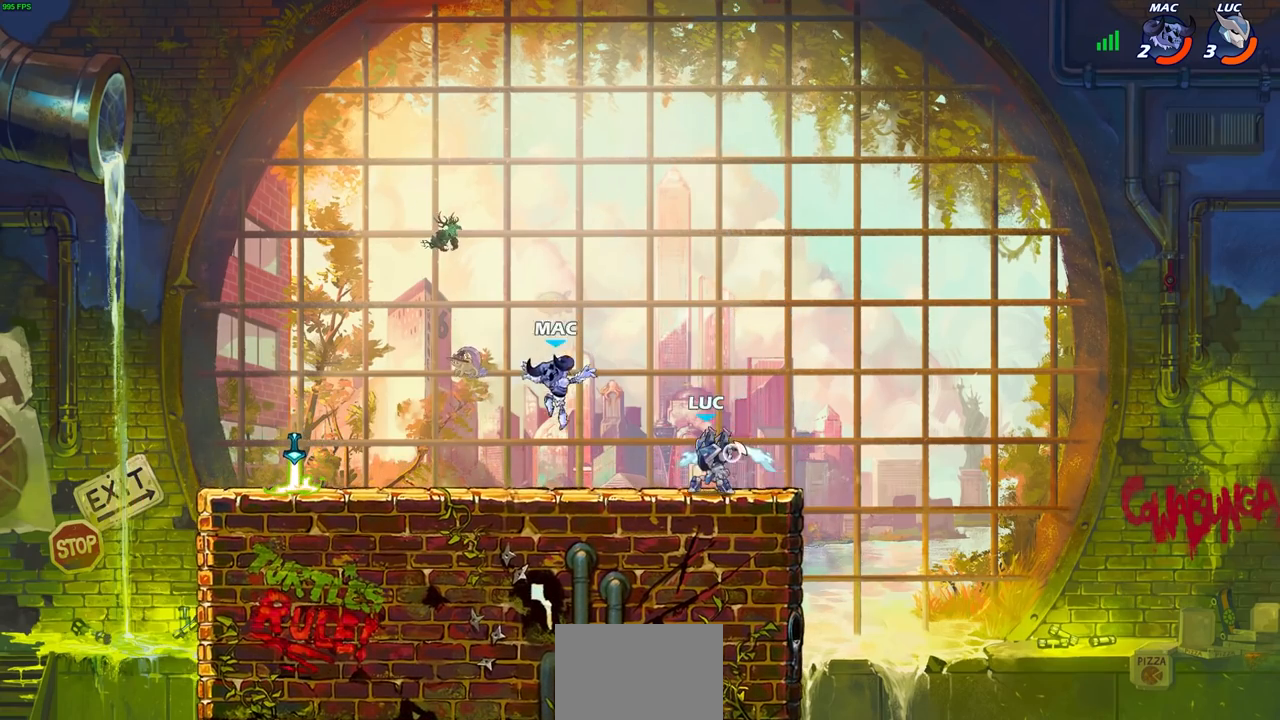
{"buttons": ["R1", "R2"], "left_stick": "left", "right_stick": "center", "events": [[17, "left_stick", "center"], [33, "R1", "up"], [367, "left_stick", "left"], [450, "R2", "down"], [467, "R1", "down"]]}
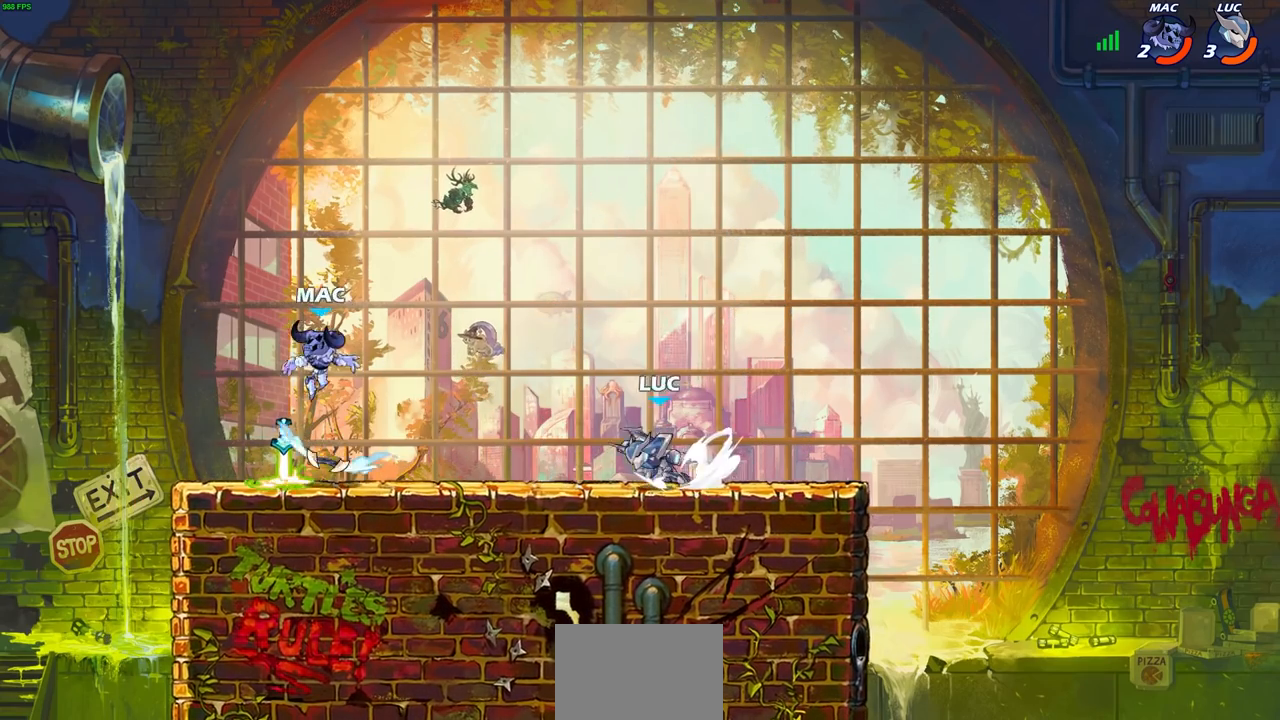
{"buttons": [], "left_stick": "left", "right_stick": "center", "events": [[83, "R1", "up"], [100, "R2", "up"]]}
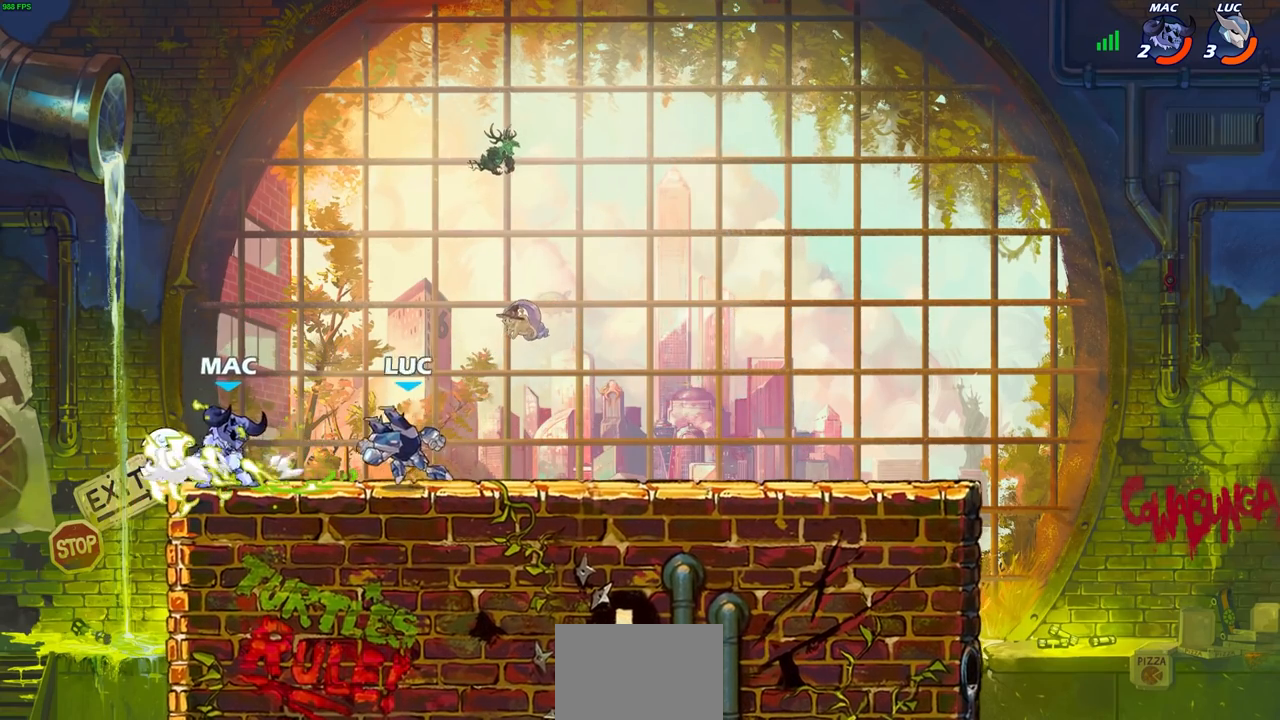
{"buttons": [], "left_stick": "center", "right_stick": "center", "events": [[50, "left_stick", "up-left"], [200, "left_stick", "up-right"], [217, "R1", "down"], [250, "CROSS", "down"], [333, "R1", "up"], [333, "left_stick", "center"], [367, "CROSS", "up"]]}